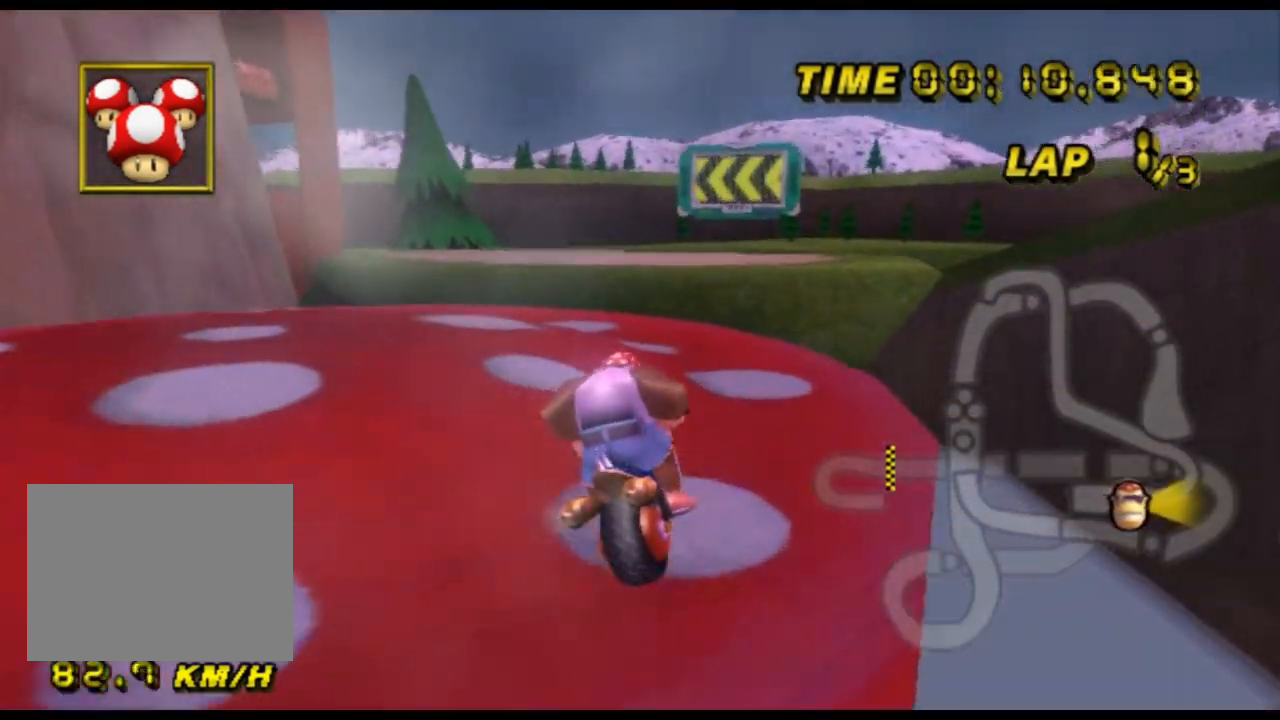
Gameplay with a controller (Nintendo layout); each line is a JSON object with the inputs held at the frame after it. "events" lists button and stick changes between this image and that frame as [ms after this image, input, new state], when the widget could be followed in between. Not read: B L3 R3 X Y Z.
{"buttons": ["A", "R1"], "left_stick": "left", "events": [[167, "DPAD_UP", "down"], [200, "DPAD_UP", "up"], [200, "left_stick", "up"], [300, "left_stick", "left"]]}
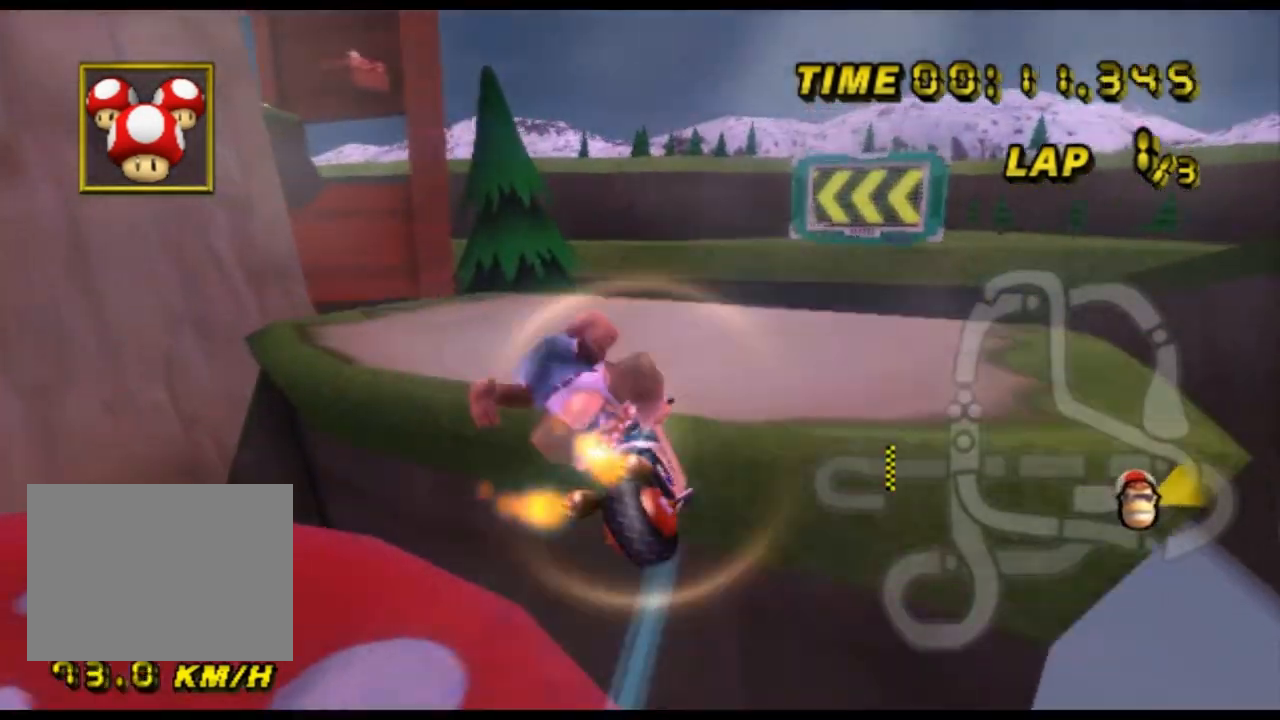
{"buttons": ["A", "R1"], "left_stick": "down-right", "events": [[67, "left_stick", "down"], [433, "left_stick", "down-right"]]}
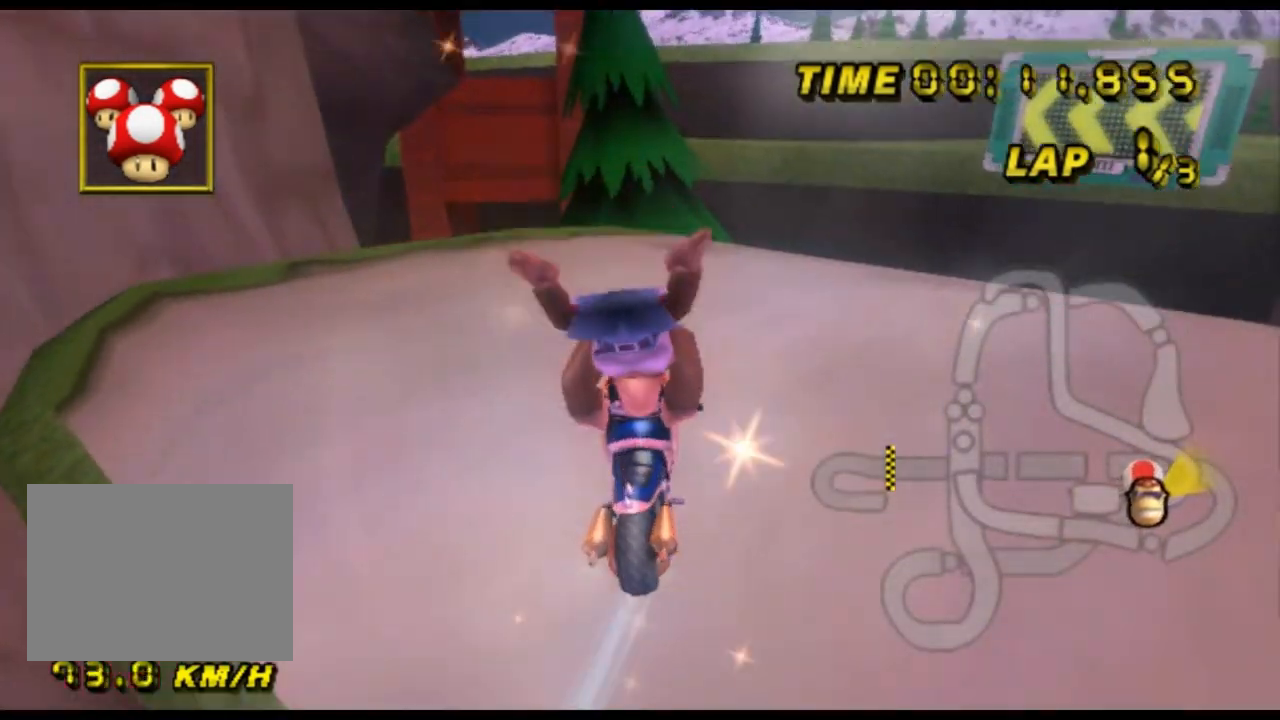
{"buttons": ["A", "R1"], "left_stick": "left", "events": [[33, "left_stick", "right"], [367, "left_stick", "left"]]}
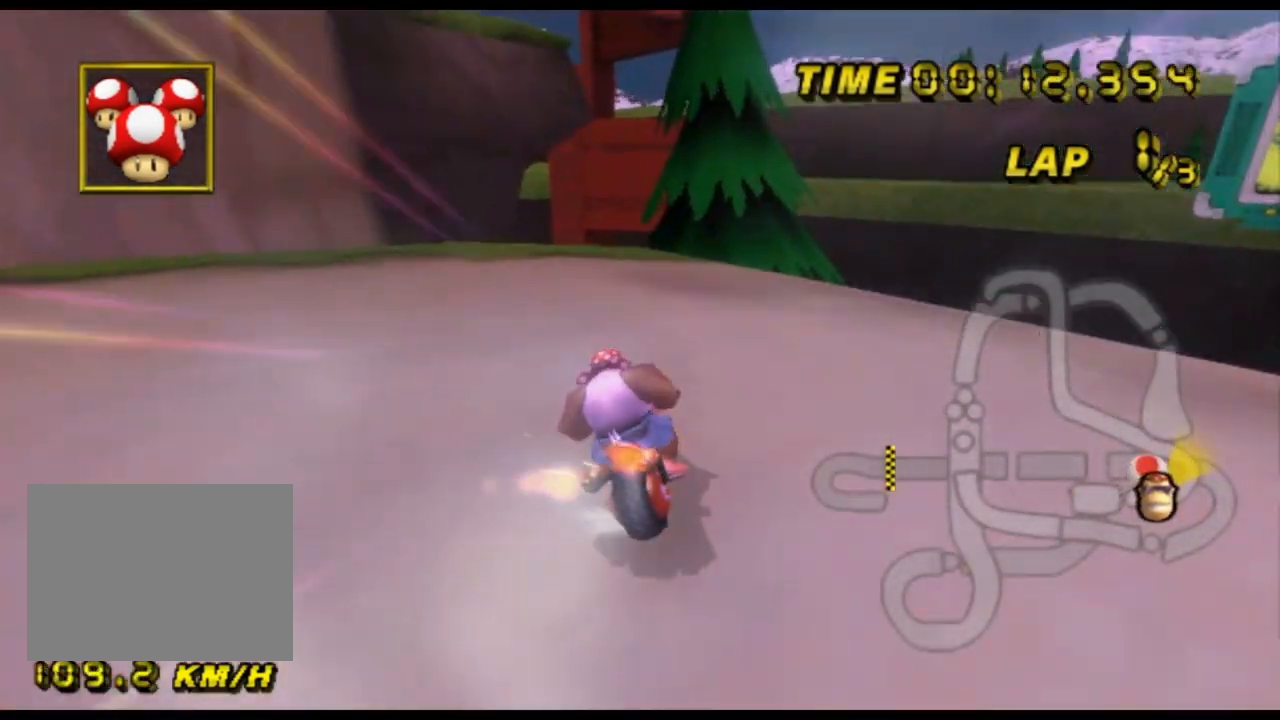
{"buttons": ["A", "R1"], "left_stick": "down-left", "events": [[200, "left_stick", "center"], [267, "left_stick", "left"], [500, "left_stick", "down-left"]]}
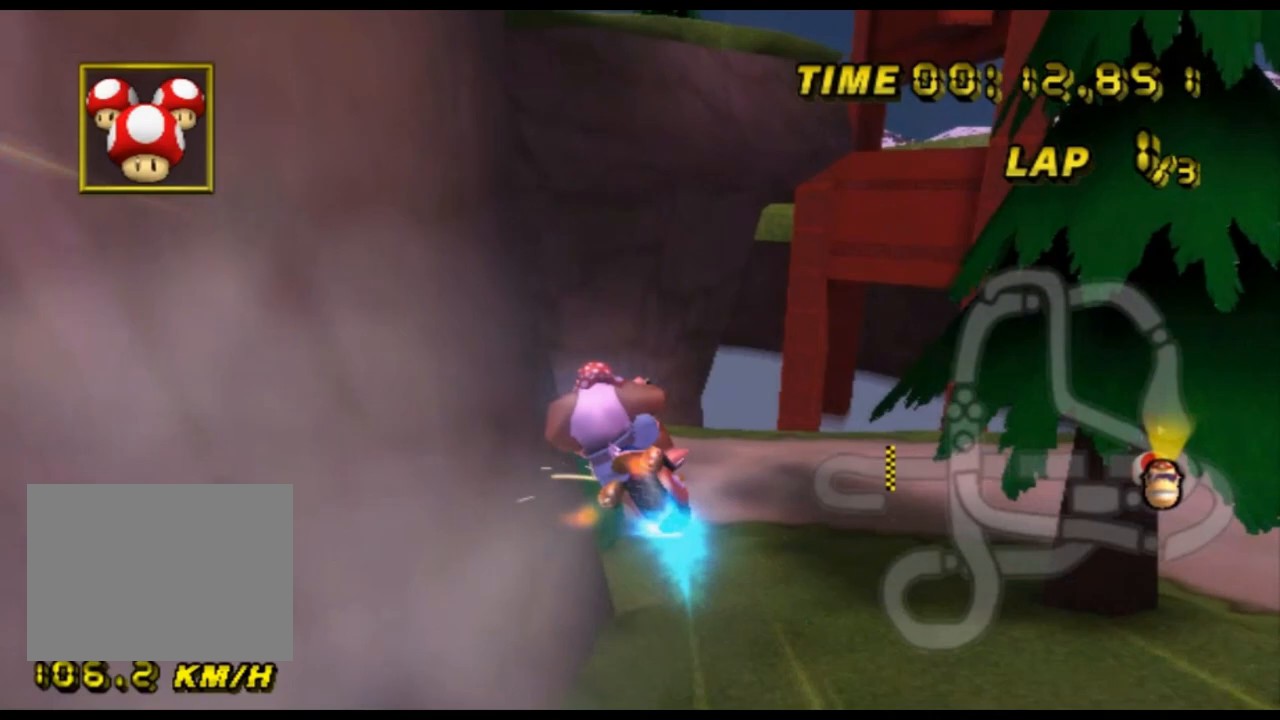
{"buttons": ["A", "R1"], "left_stick": "down", "events": [[267, "left_stick", "down"]]}
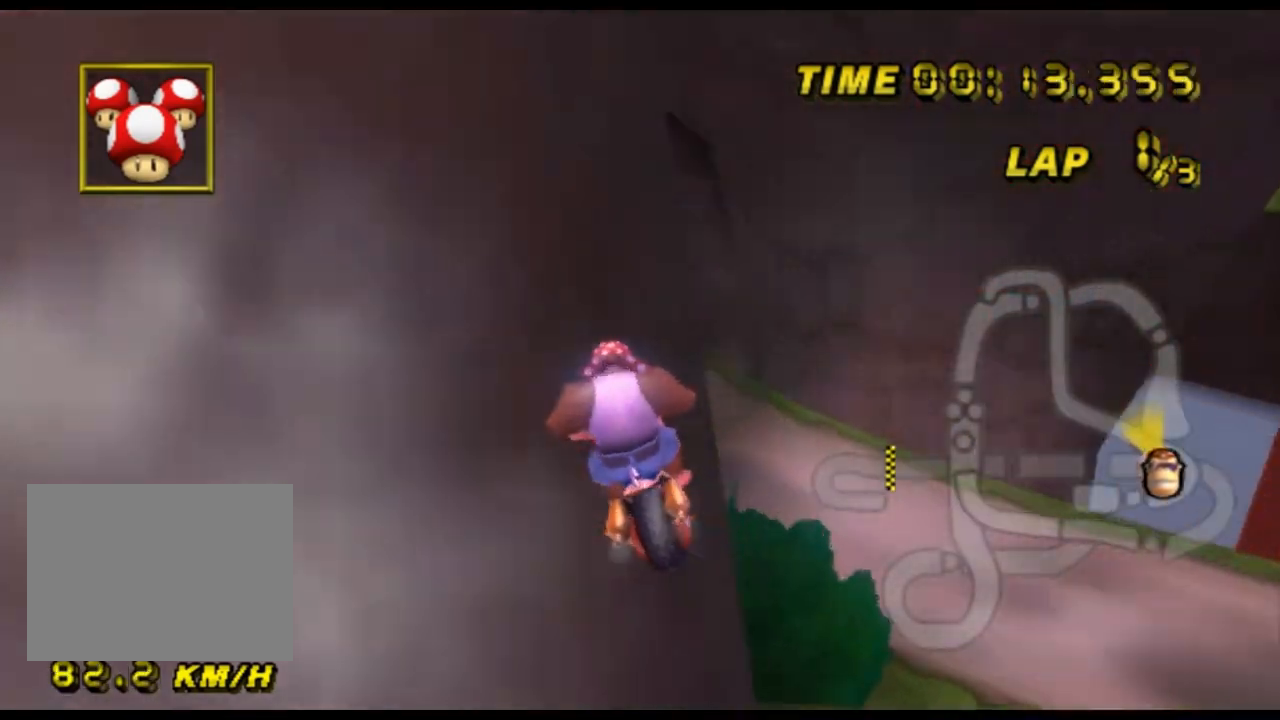
{"buttons": ["A", "R1"], "left_stick": "down", "events": []}
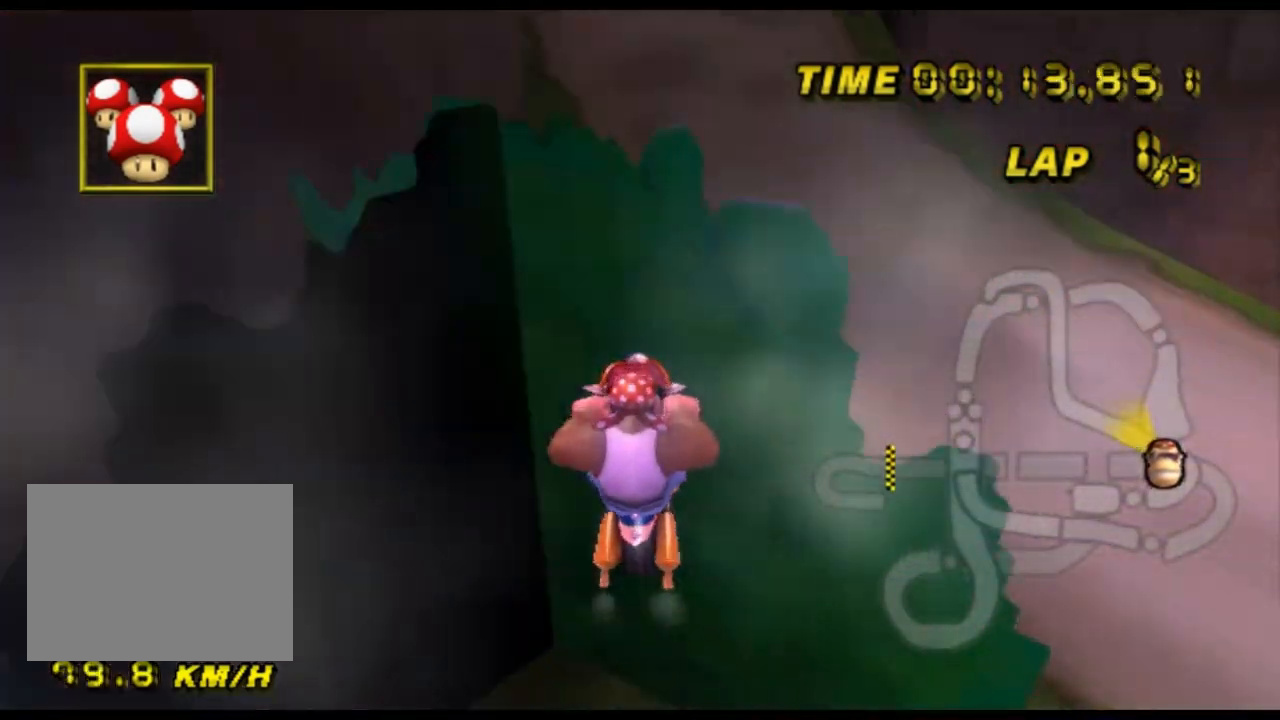
{"buttons": ["A"], "left_stick": "center", "events": [[233, "left_stick", "left"], [433, "R1", "up"], [467, "DPAD_UP", "down"], [500, "DPAD_UP", "up"], [500, "left_stick", "center"]]}
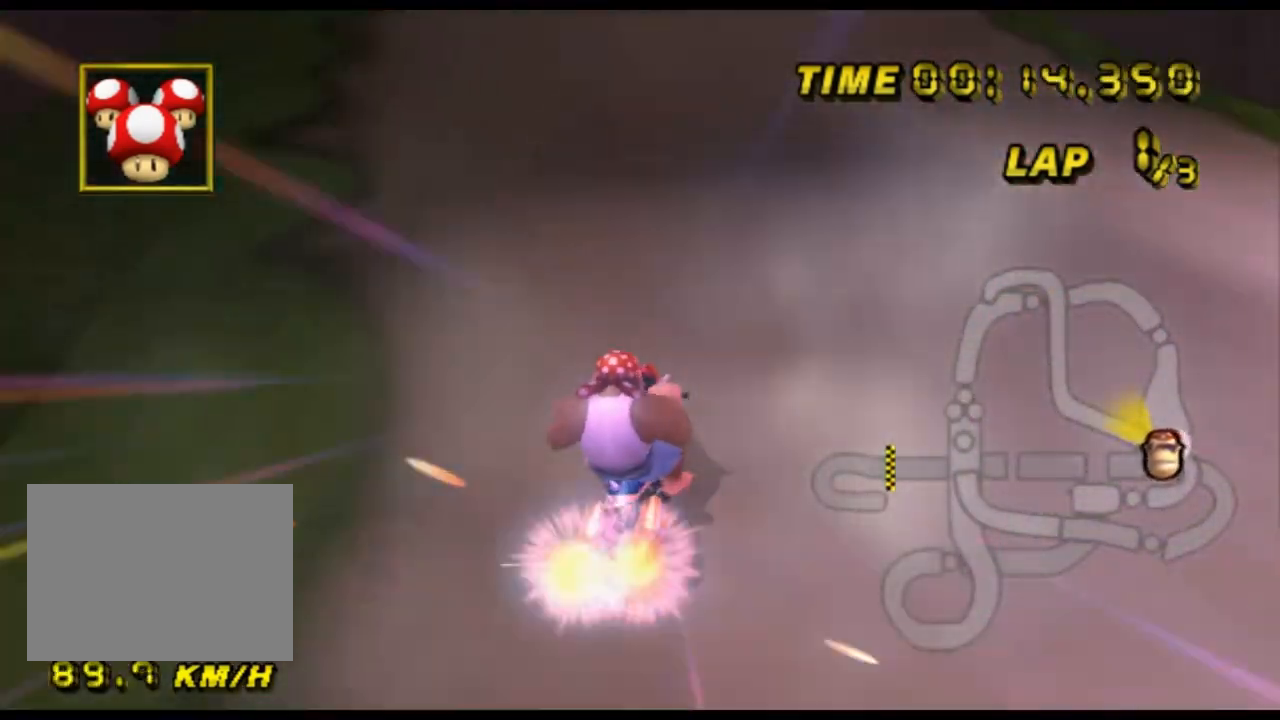
{"buttons": ["A"], "left_stick": "center", "events": [[233, "left_stick", "left"], [433, "left_stick", "center"]]}
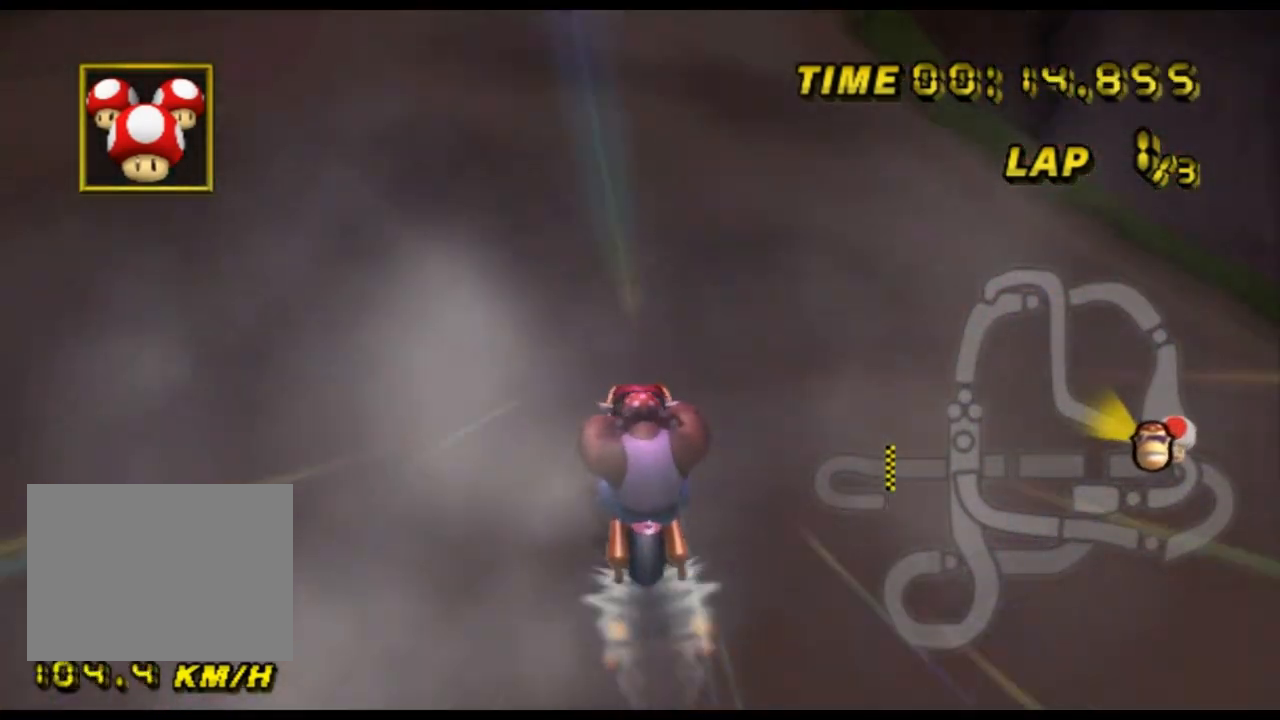
{"buttons": ["A"], "left_stick": "center", "events": []}
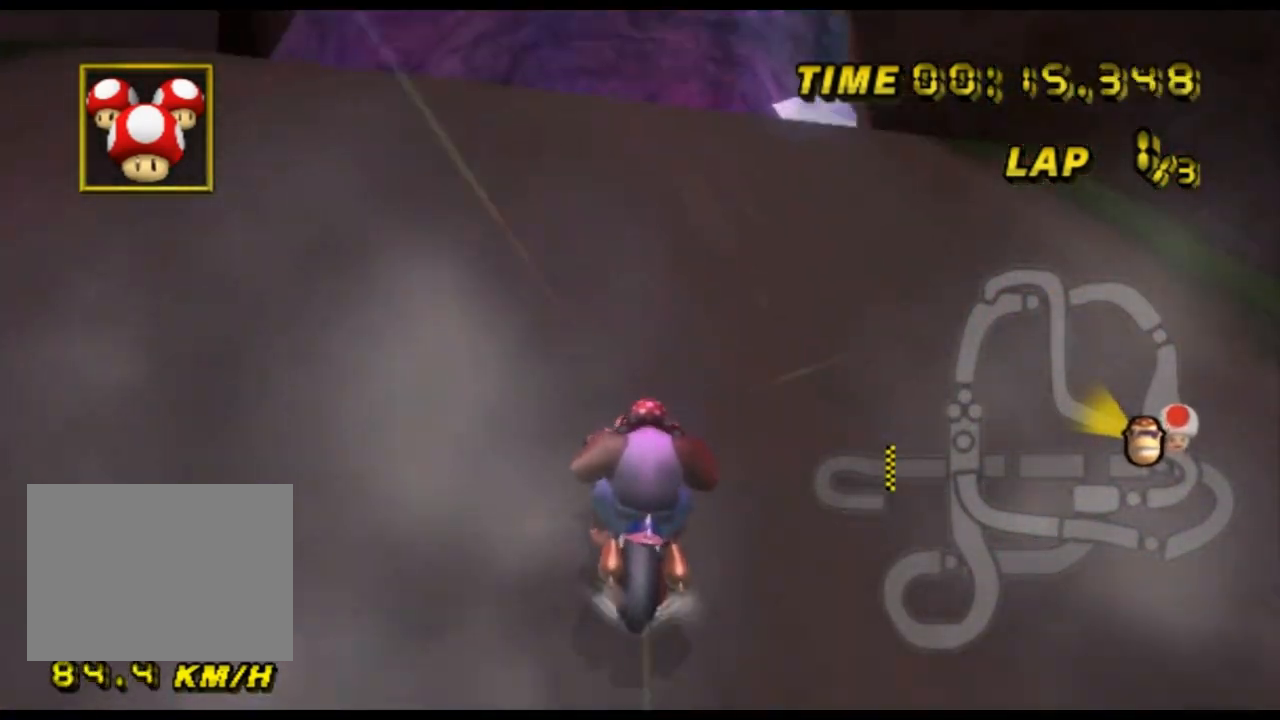
{"buttons": ["A"], "left_stick": "center", "events": [[233, "DPAD_UP", "down"], [267, "DPAD_UP", "up"]]}
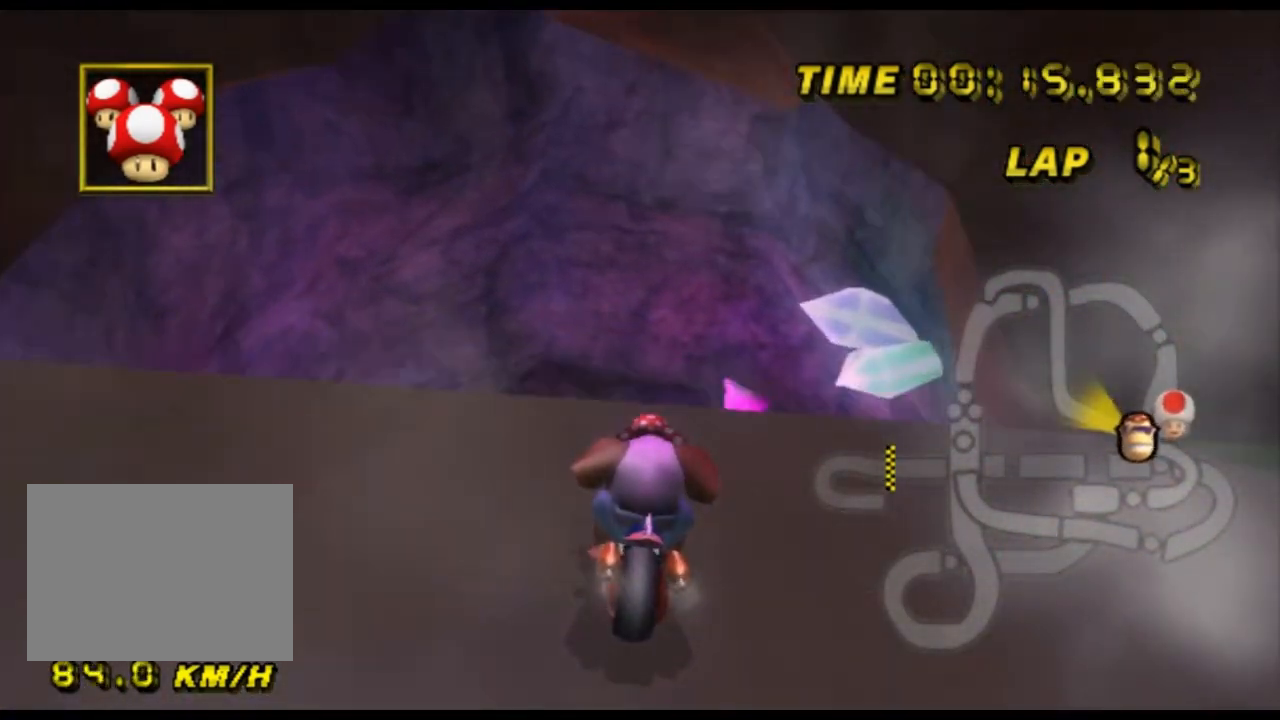
{"buttons": ["A"], "left_stick": "up", "events": [[233, "left_stick", "up"]]}
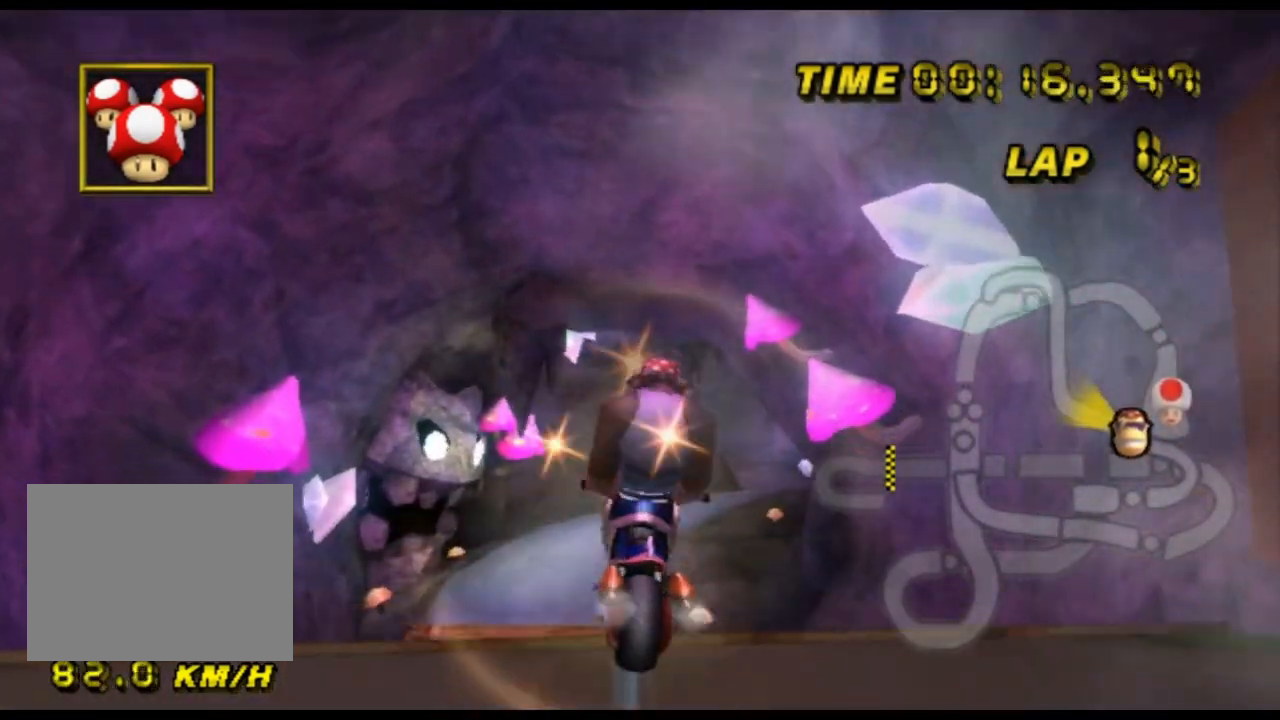
{"buttons": ["A"], "left_stick": "up", "events": []}
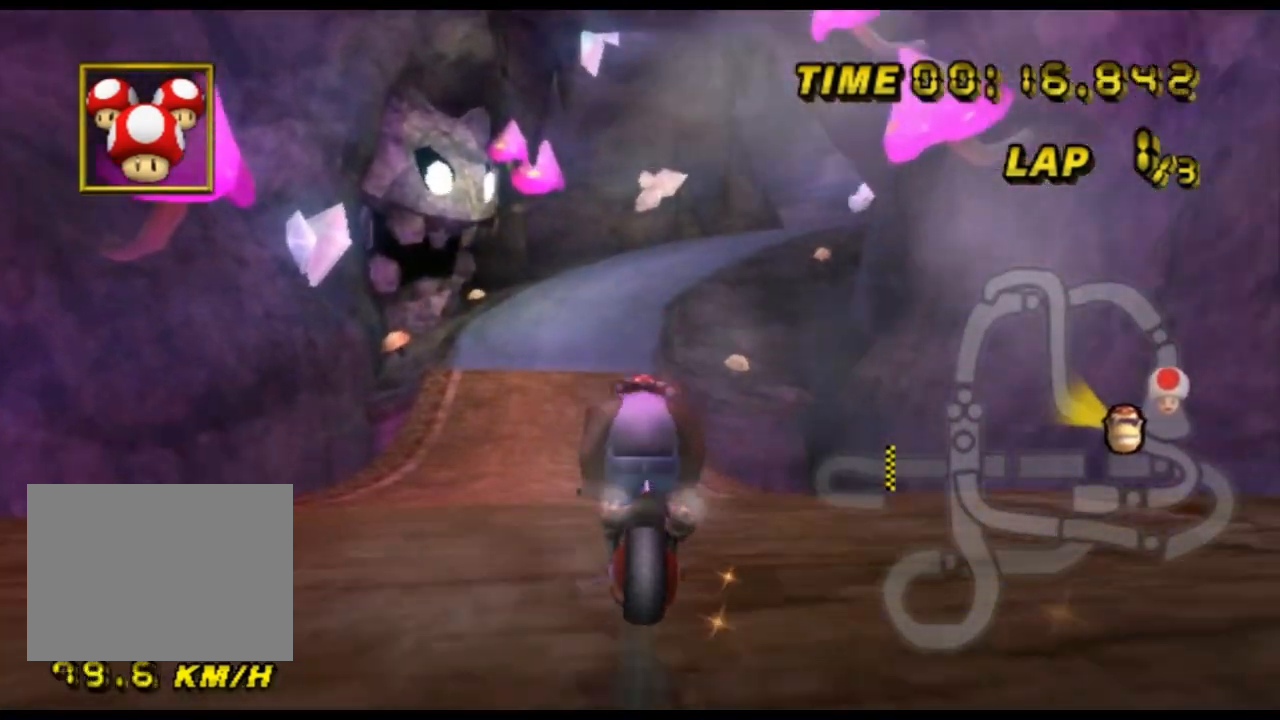
{"buttons": ["A"], "left_stick": "up", "events": [[133, "DPAD_UP", "down"], [167, "DPAD_UP", "up"], [200, "DPAD_DOWN", "down"], [233, "DPAD_DOWN", "up"]]}
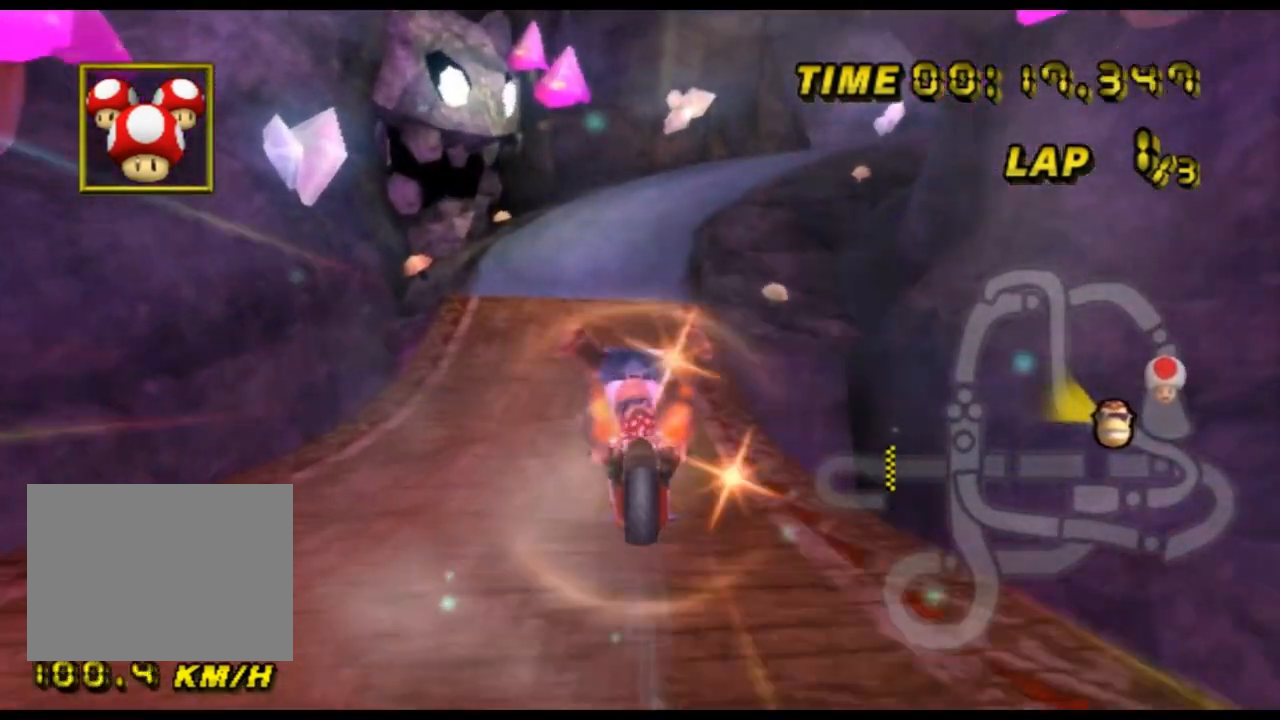
{"buttons": ["A"], "left_stick": "up", "events": []}
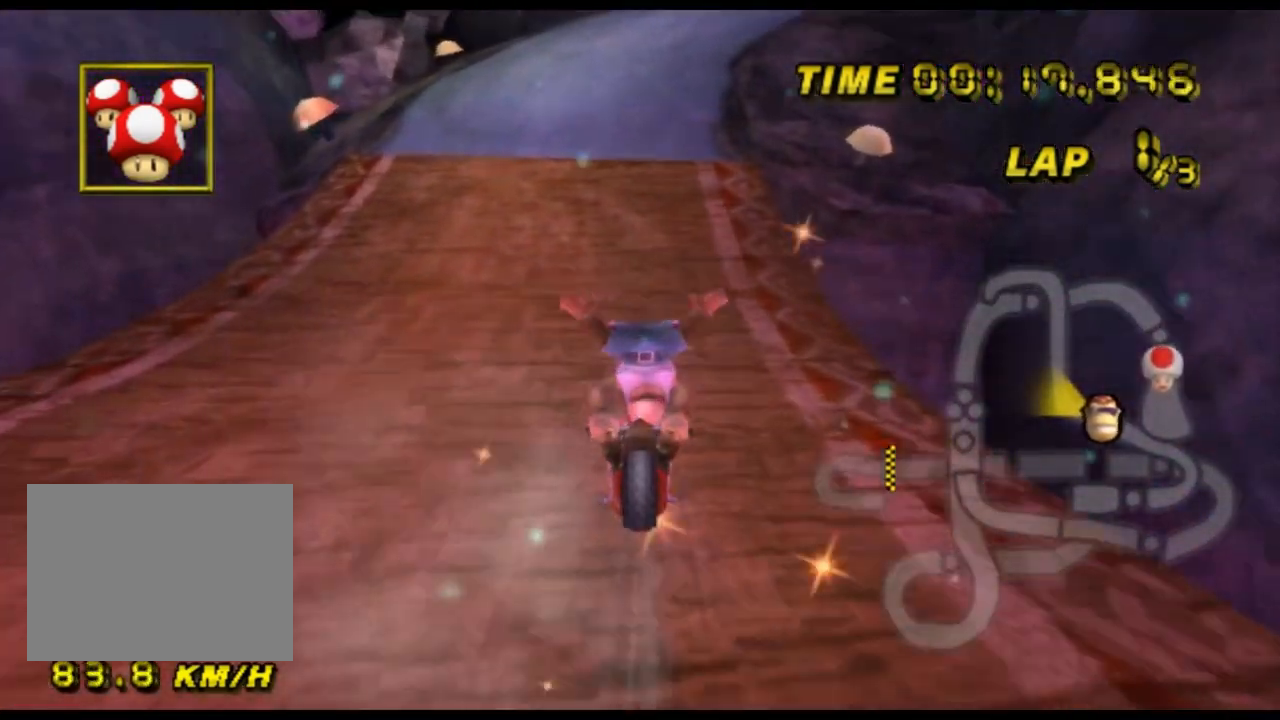
{"buttons": ["A"], "left_stick": "center", "events": [[200, "left_stick", "center"], [300, "DPAD_DOWN", "down"], [333, "DPAD_DOWN", "up"], [367, "DPAD_UP", "down"], [400, "DPAD_UP", "up"]]}
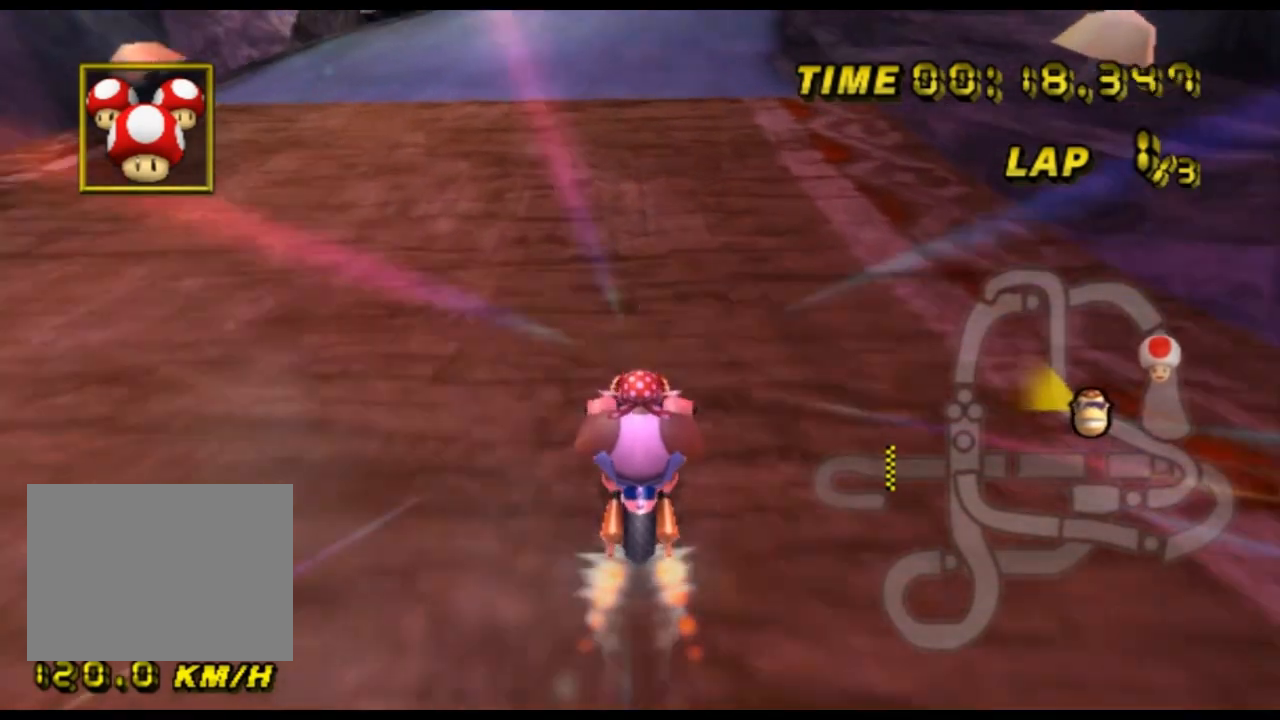
{"buttons": ["A", "R1"], "left_stick": "up-left", "events": [[200, "R1", "down"], [267, "left_stick", "right"], [367, "left_stick", "up-right"], [467, "left_stick", "up-left"]]}
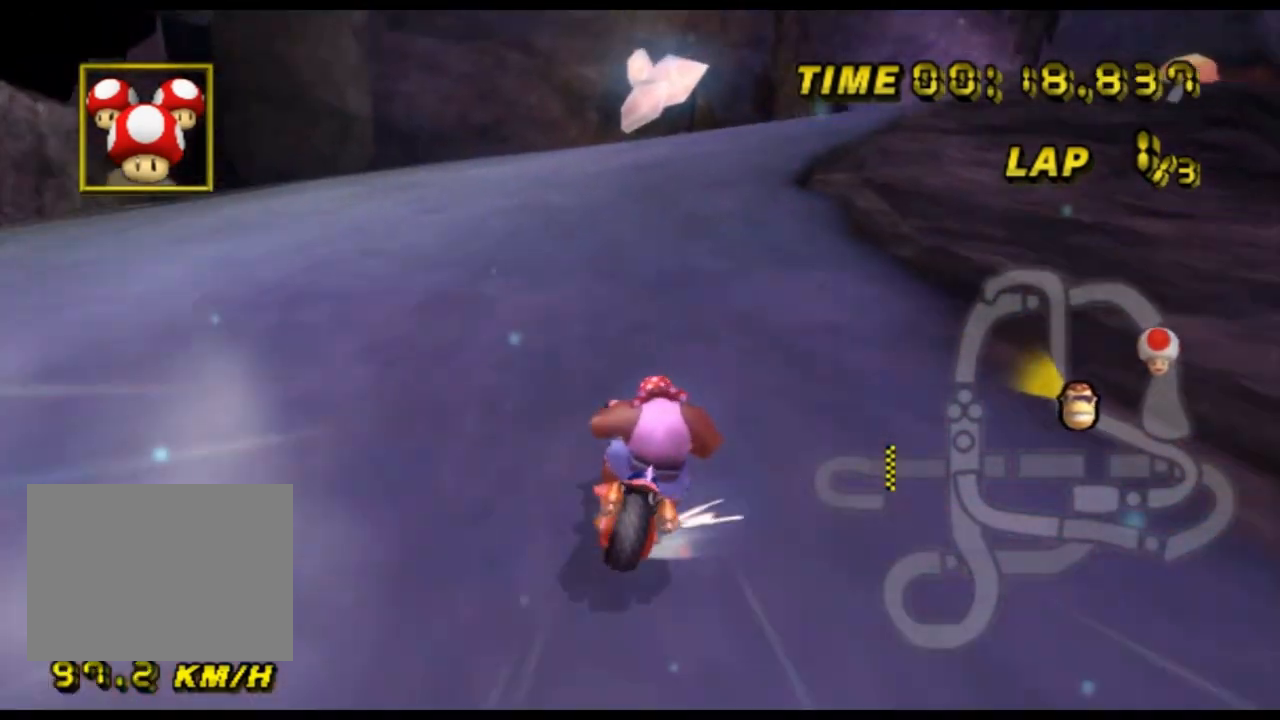
{"buttons": ["A", "R1"], "left_stick": "left", "events": [[33, "left_stick", "left"], [133, "left_stick", "up-right"], [433, "left_stick", "left"]]}
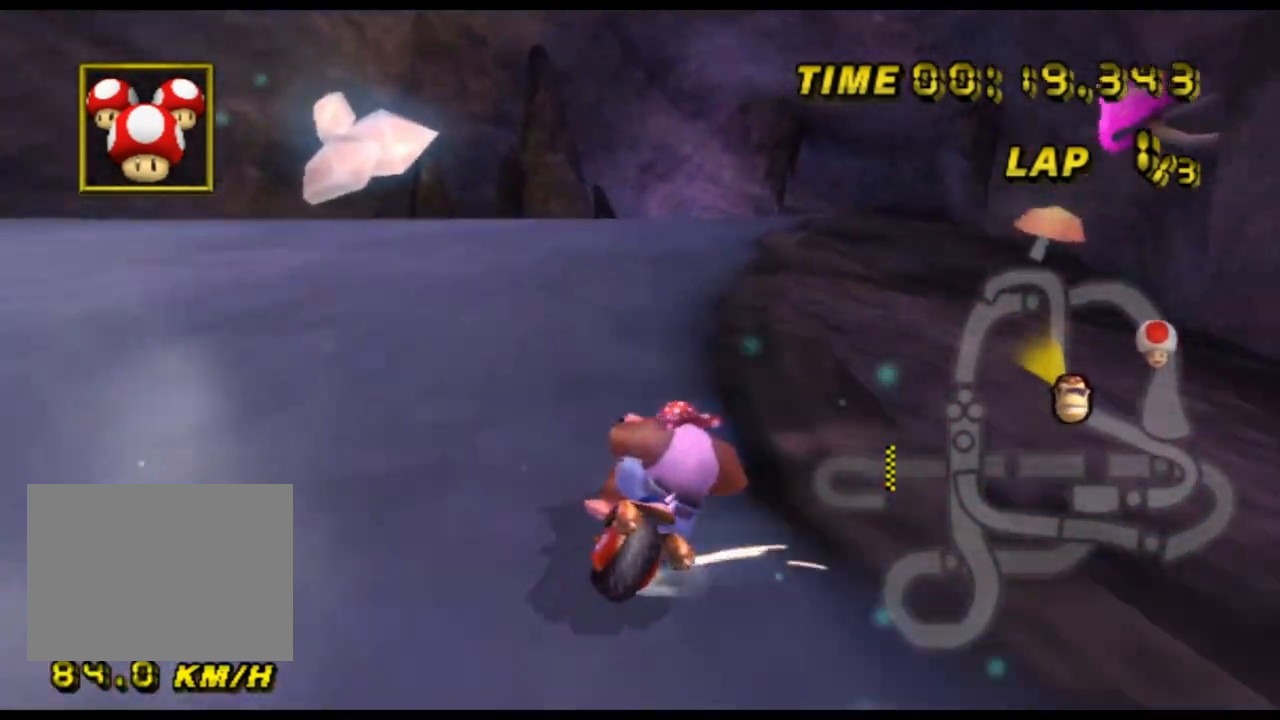
{"buttons": ["A", "R1"], "left_stick": "left", "events": [[167, "left_stick", "up-right"], [400, "left_stick", "left"]]}
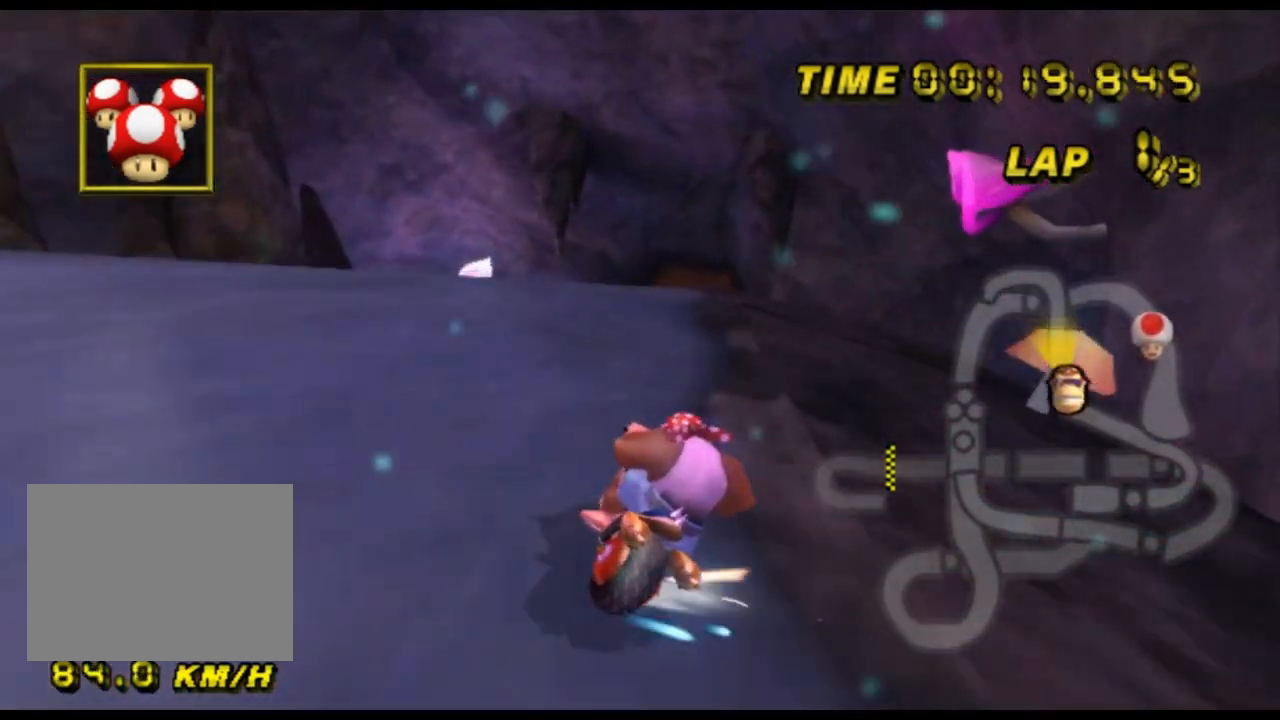
{"buttons": ["A", "R1"], "left_stick": "left", "events": []}
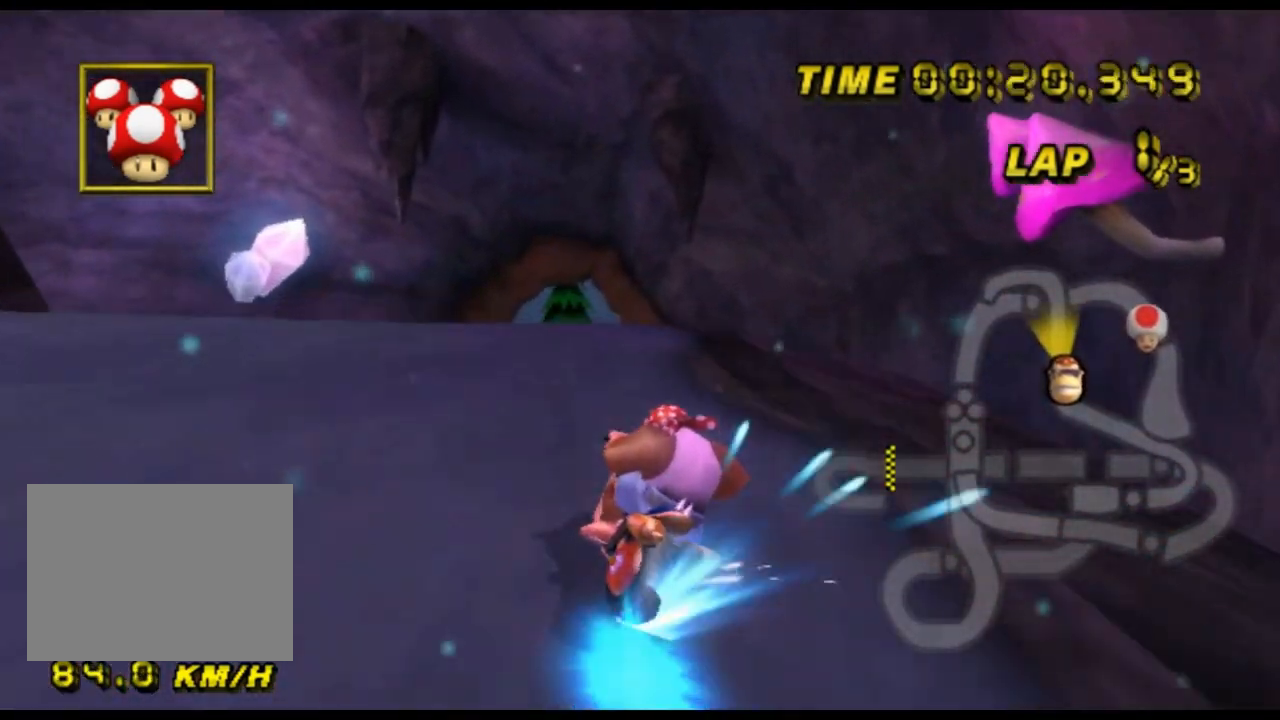
{"buttons": ["A"], "left_stick": "center", "events": [[67, "R1", "up"], [200, "left_stick", "center"]]}
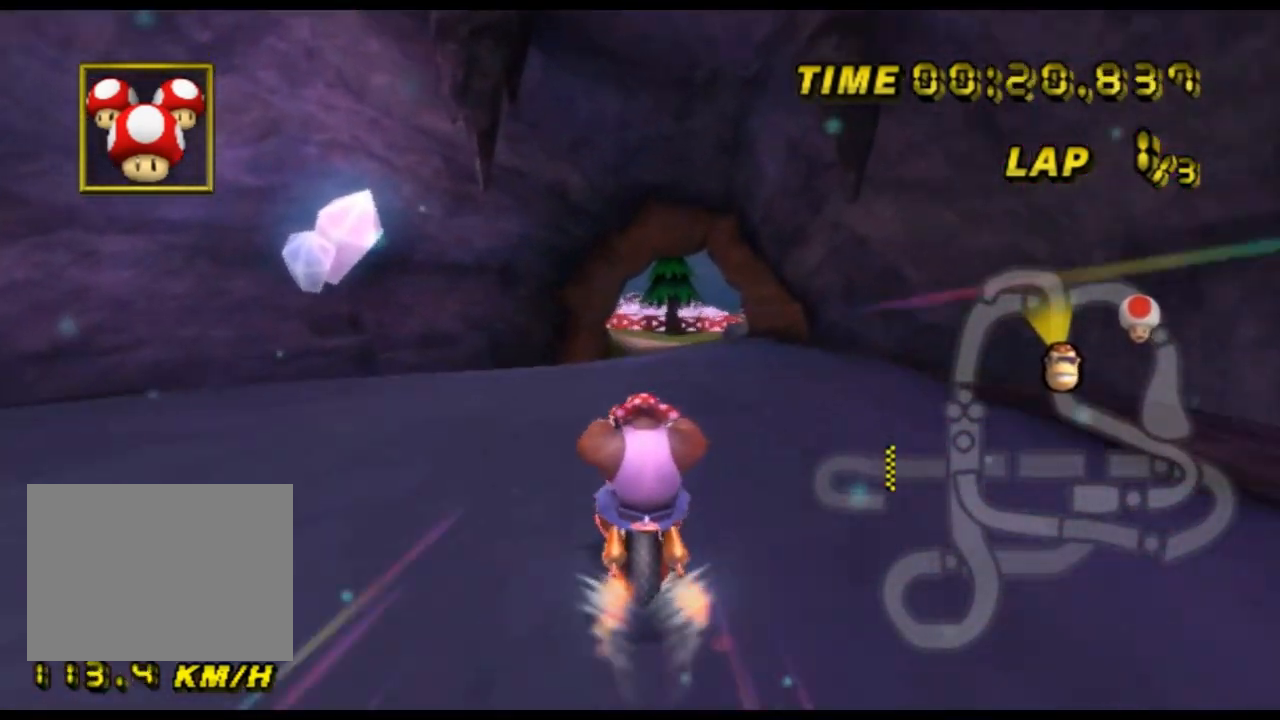
{"buttons": ["A"], "left_stick": "center", "events": []}
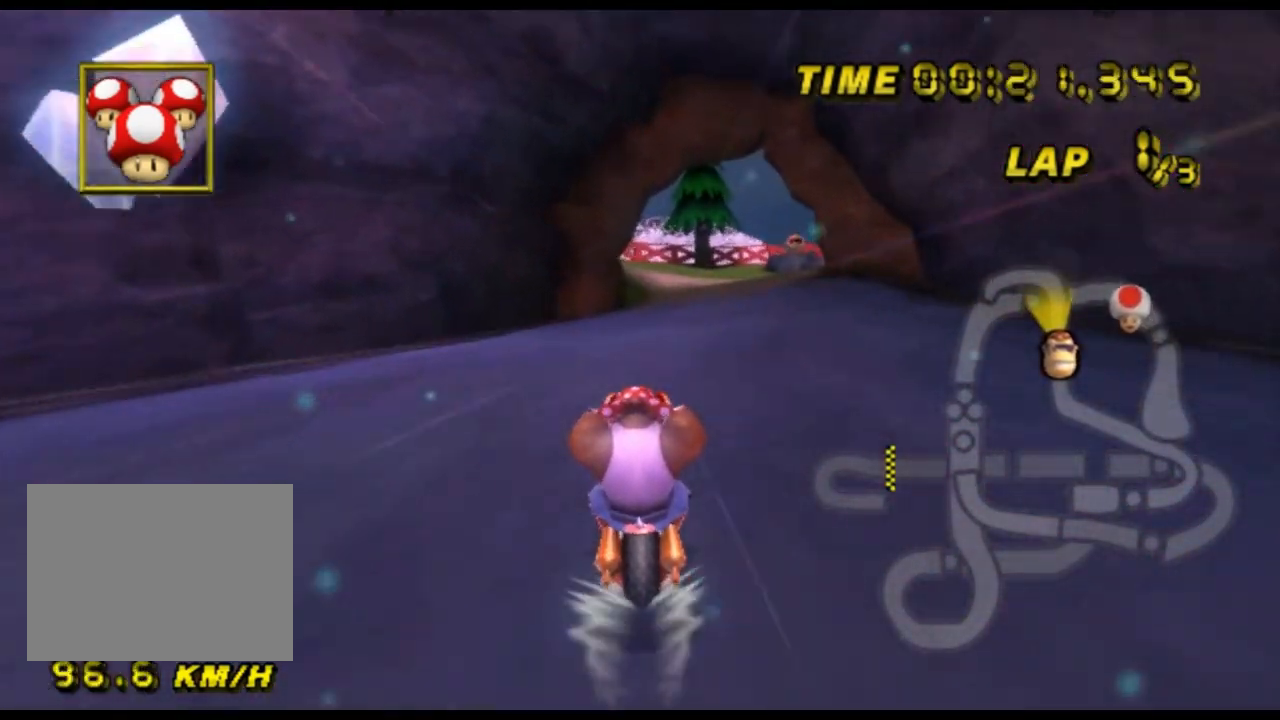
{"buttons": ["A"], "left_stick": "center", "events": []}
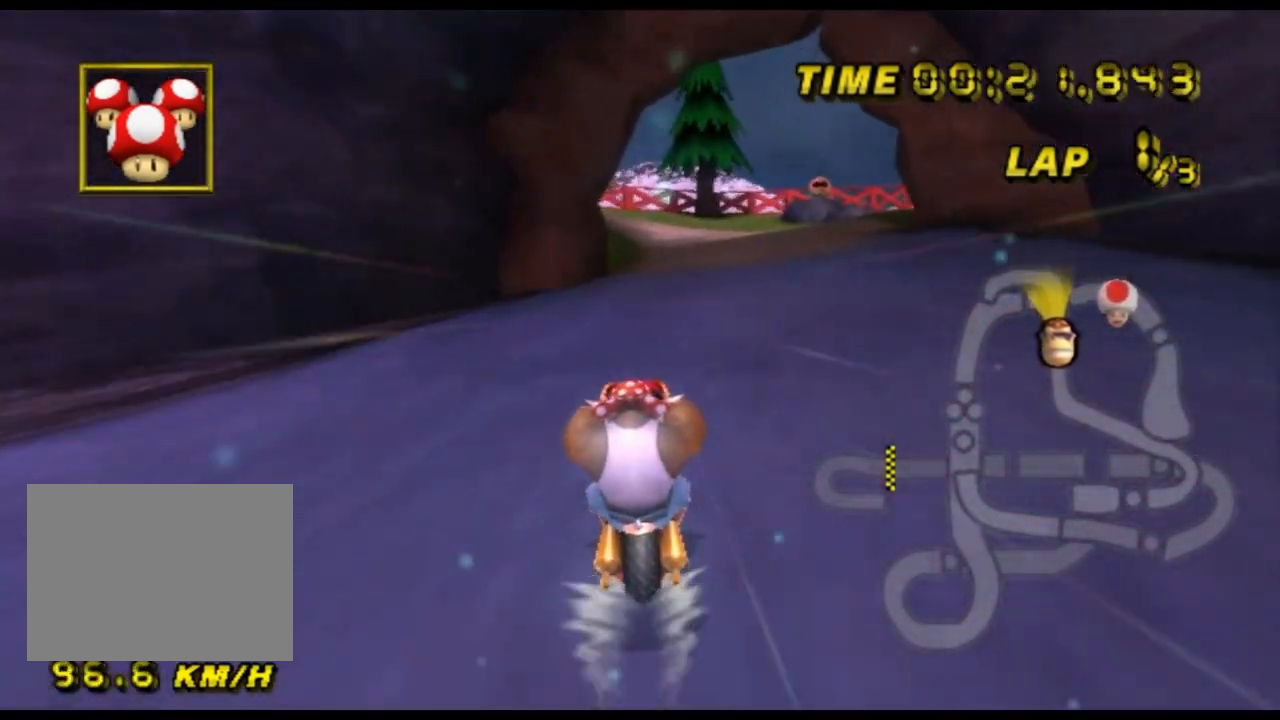
{"buttons": ["A"], "left_stick": "center", "events": []}
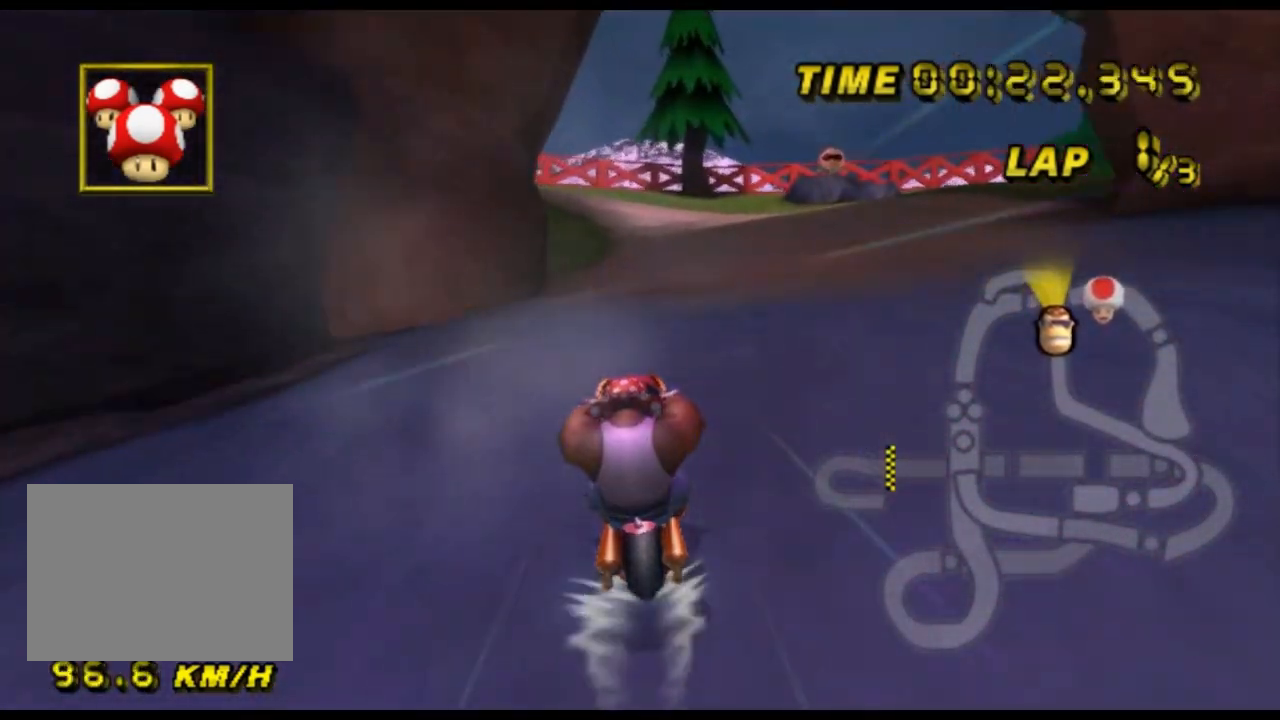
{"buttons": ["A"], "left_stick": "center", "events": []}
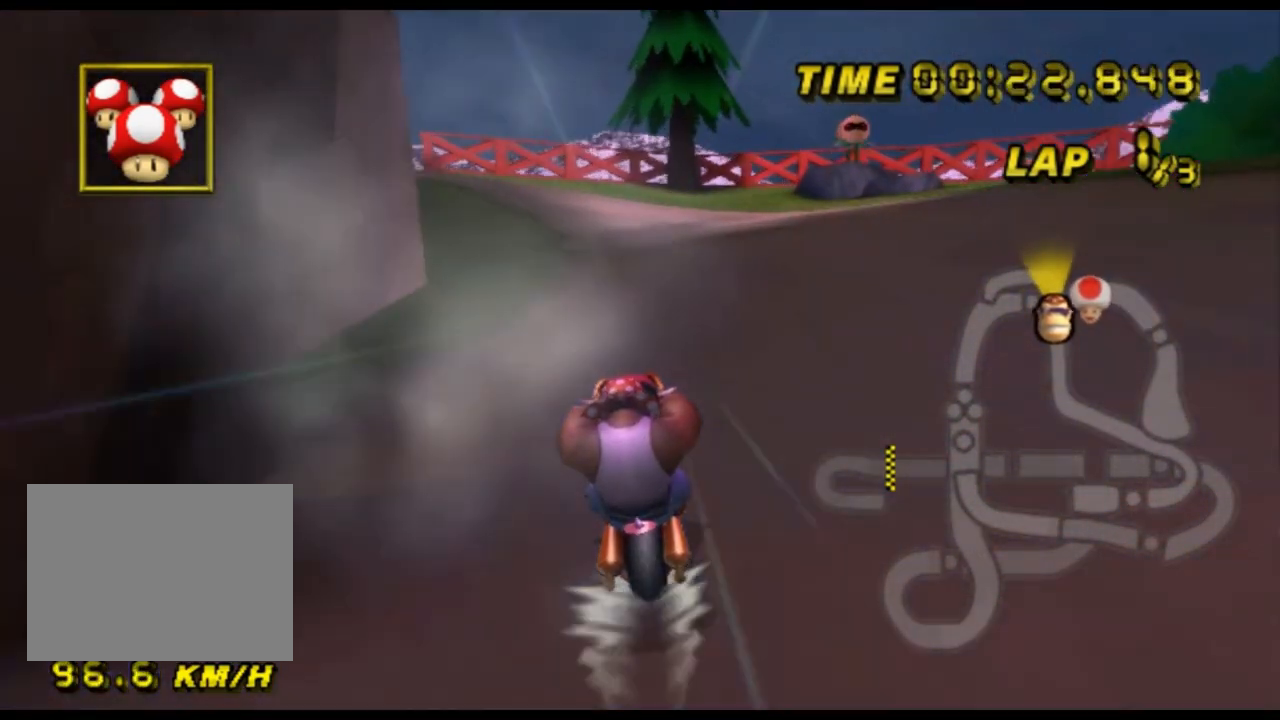
{"buttons": ["A"], "left_stick": "center", "events": [[333, "DPAD_UP", "down"], [367, "DPAD_UP", "up"]]}
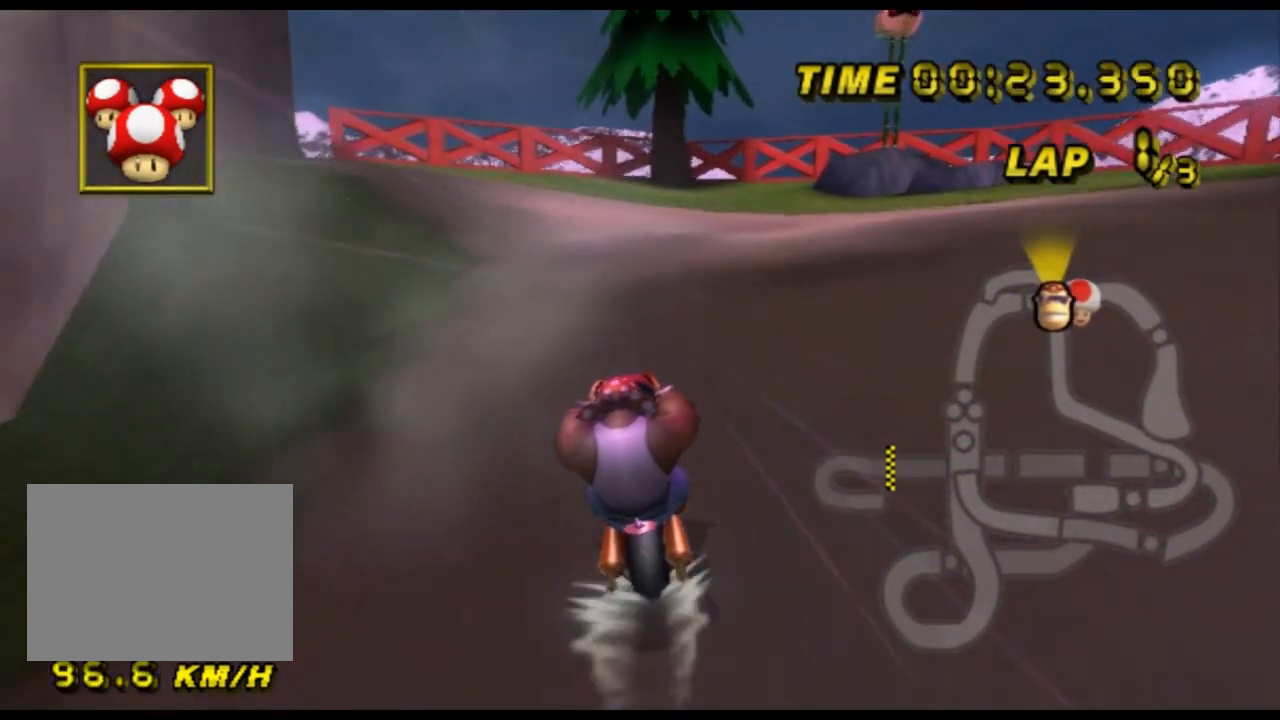
{"buttons": ["A", "R1"], "left_stick": "left", "events": [[33, "R1", "down"], [133, "left_stick", "left"]]}
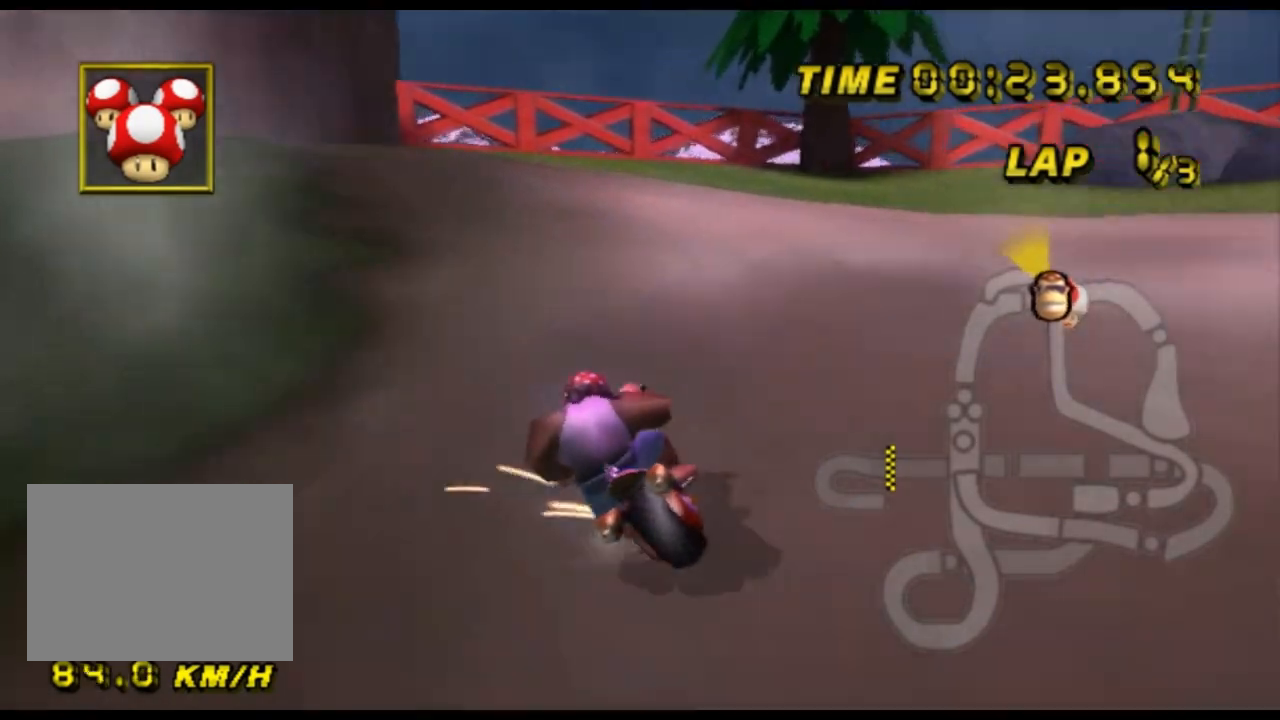
{"buttons": ["A", "R1"], "left_stick": "up-right", "events": [[67, "left_stick", "center"], [300, "left_stick", "up-right"]]}
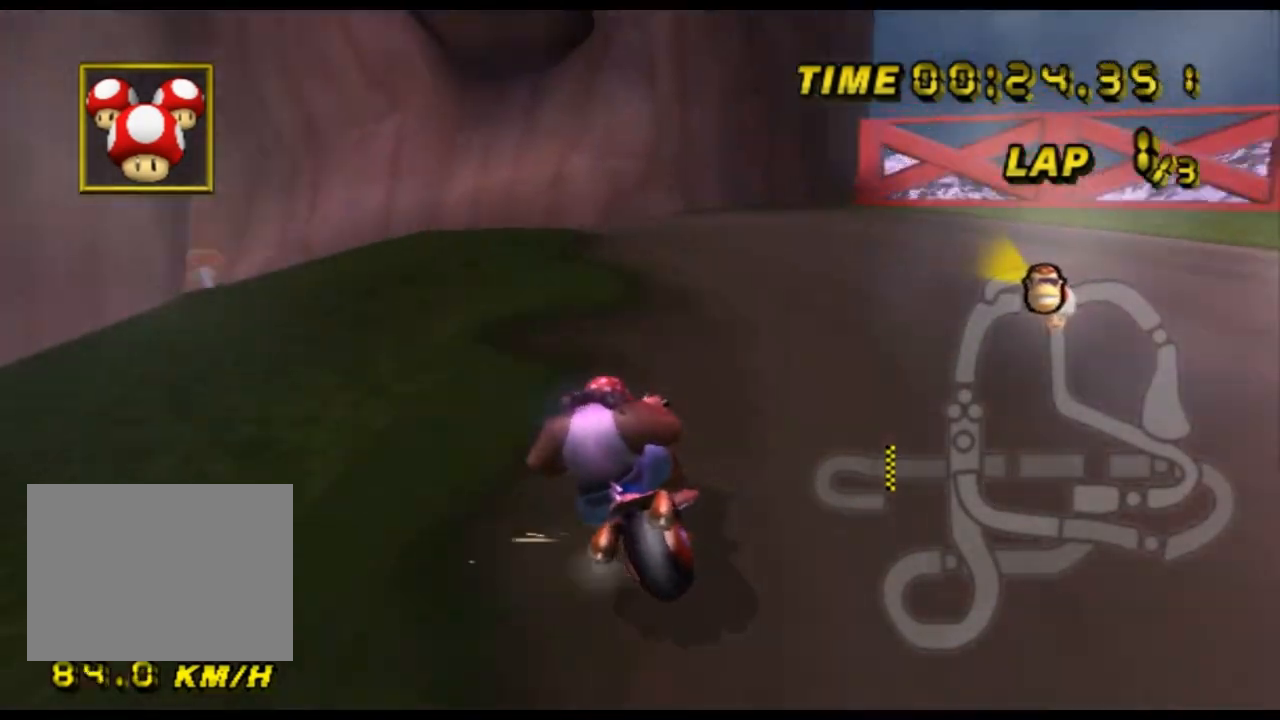
{"buttons": ["A", "R1"], "left_stick": "center", "events": [[67, "left_stick", "center"], [333, "left_stick", "left"], [500, "left_stick", "center"]]}
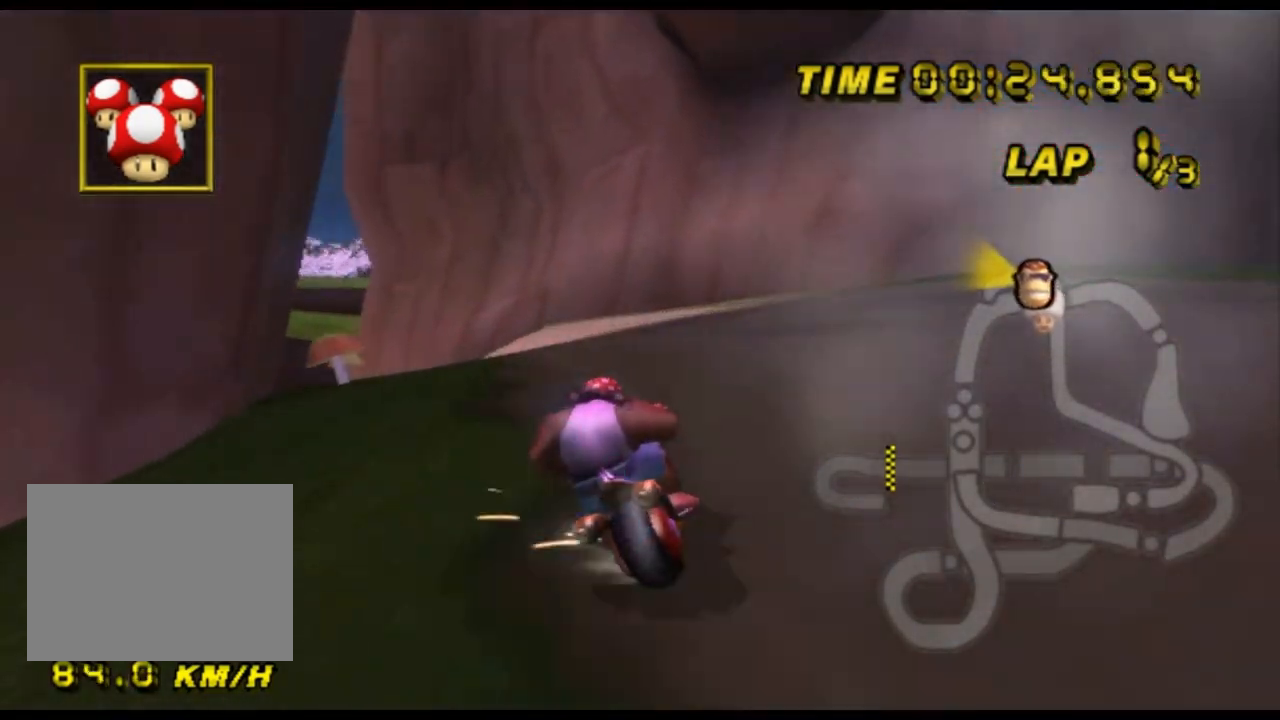
{"buttons": ["A", "R1"], "left_stick": "left", "events": [[100, "left_stick", "left"], [267, "left_stick", "center"], [367, "left_stick", "left"]]}